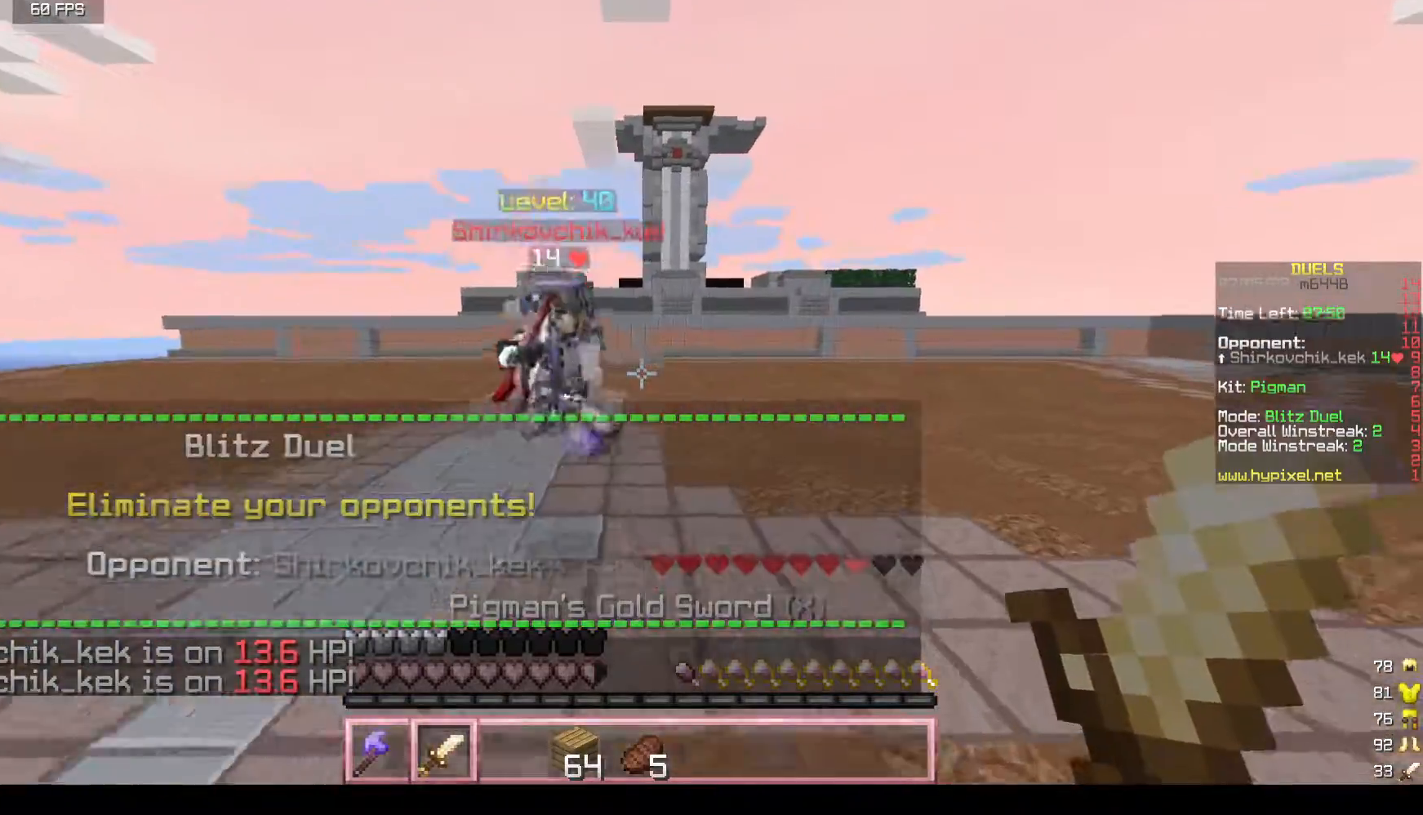
Gameplay with keyboard and mouse; each line is a JSON object with the keys and mouse buttons held at the frame after it. "events" lists presses ("down") and releases ("up") of "a", "d", "s", "w", "mouse_left" and "mouse_right" between this image and that frame as [ms after this image, input, new state], when the widget could be followed in between. "mouse_left", "mouse_right" = the "left", "right" buttons of the "mouse" list. No other keys are recorded. Fast repeated clicks can show as one long hold. Mouse movement is not recorded.
{"keys": ["d", "w"], "mouse": ["left"], "events": [[217, "mouse_left", "down"]]}
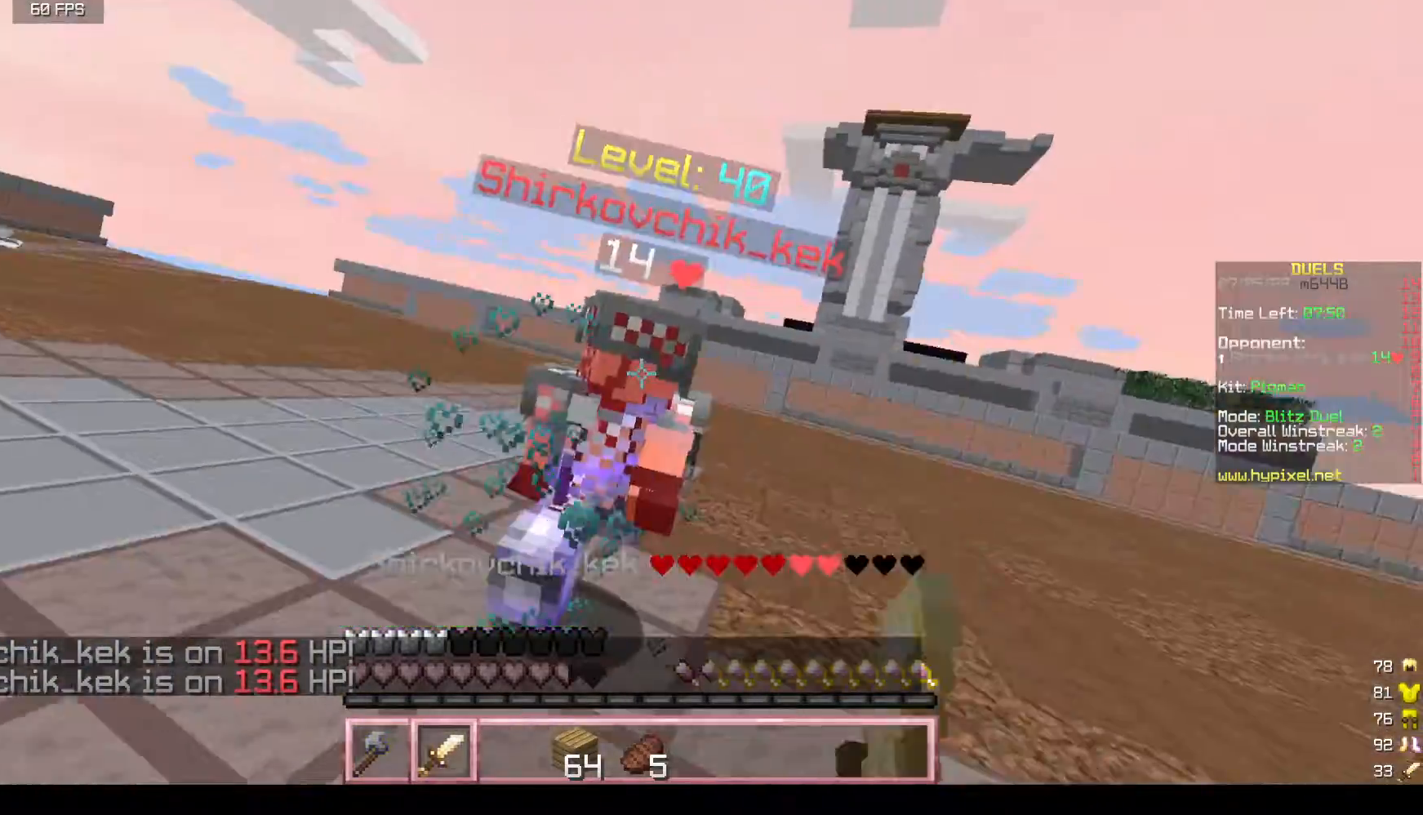
{"keys": ["w"], "mouse": ["left"], "events": [[167, "d", "up"], [300, "d", "down"], [400, "d", "up"]]}
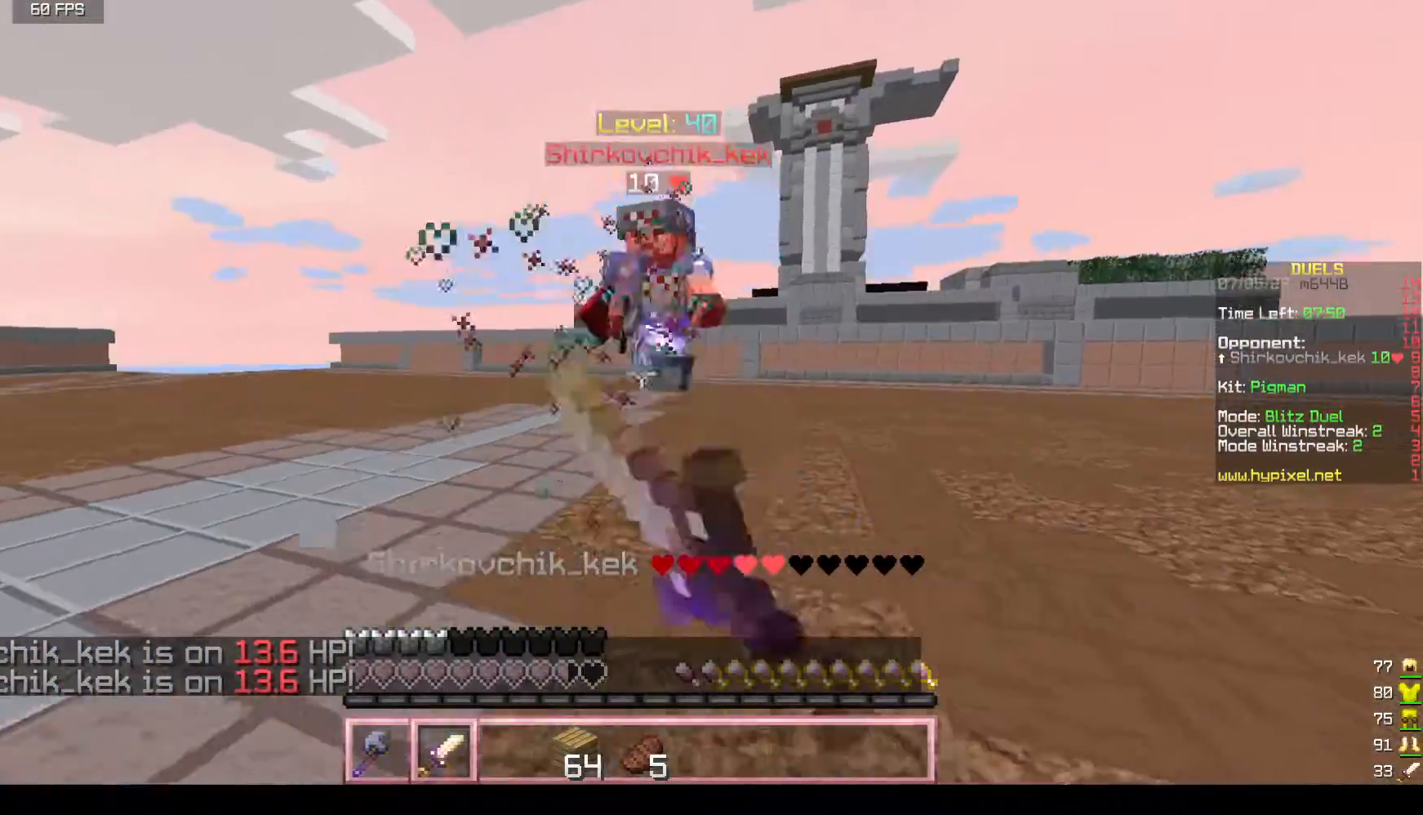
{"keys": ["w"], "mouse": [], "events": [[17, "d", "down"], [283, "d", "up"], [467, "mouse_left", "up"]]}
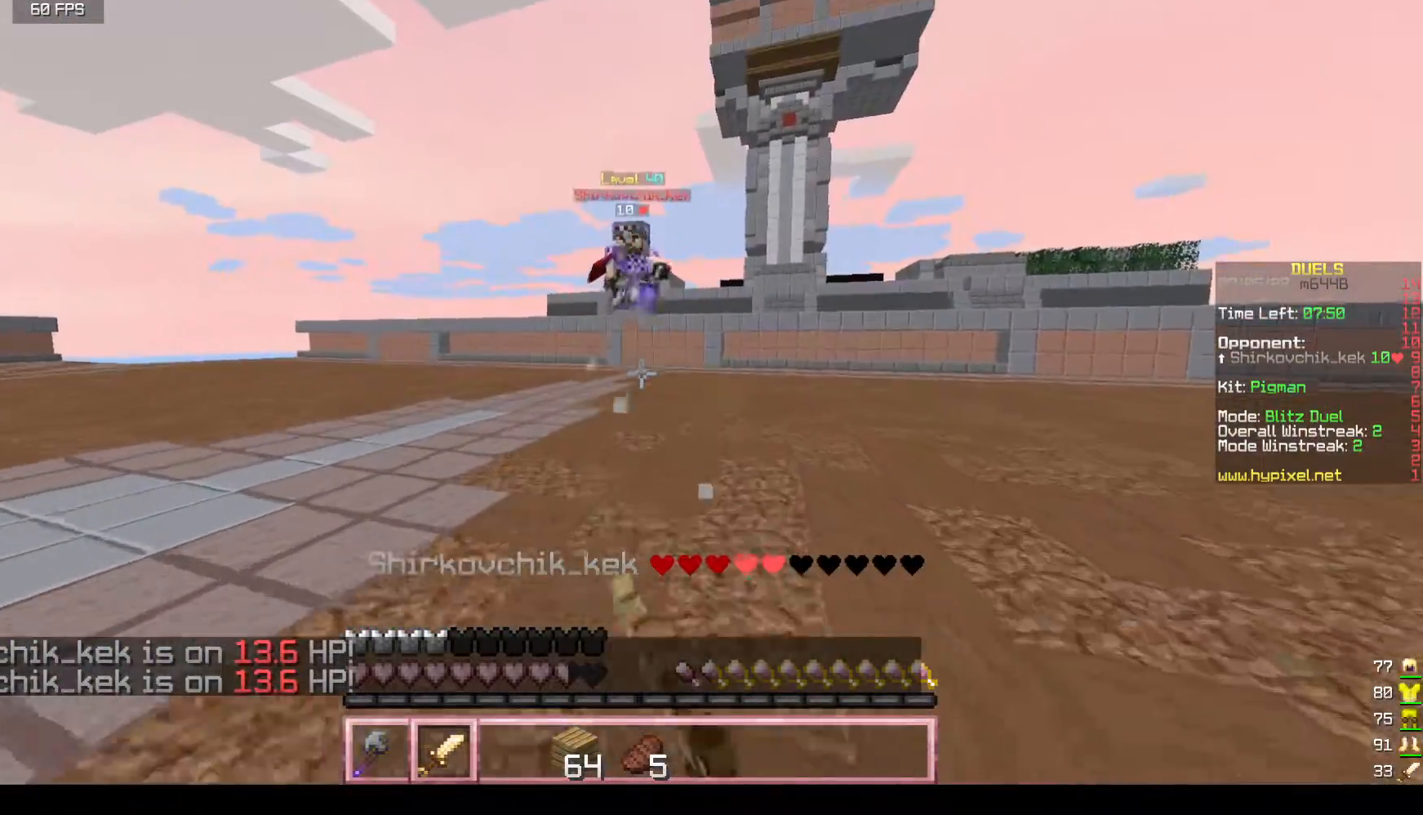
{"keys": ["a", "w"], "mouse": [], "events": [[117, "a", "down"]]}
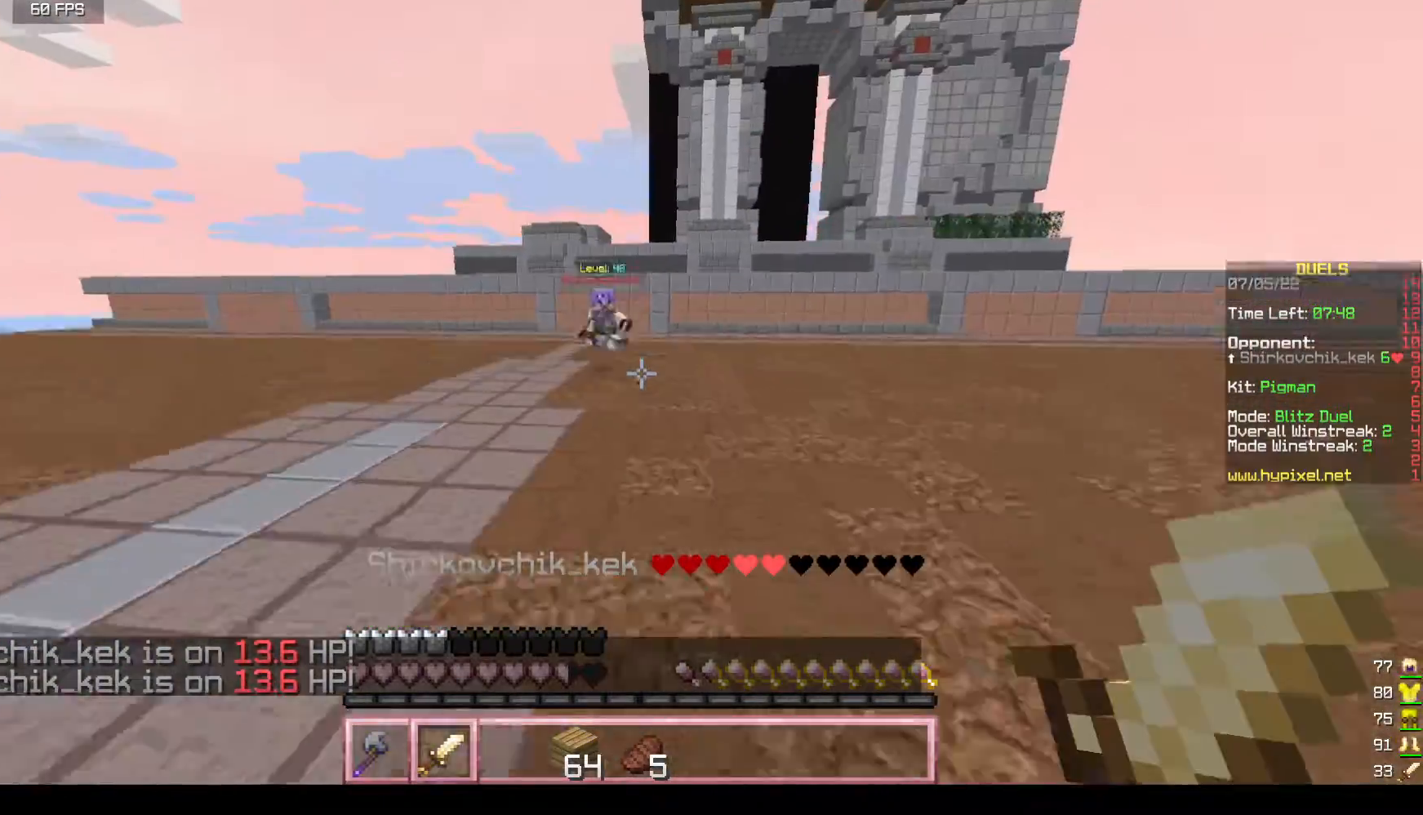
{"keys": ["a", "w"], "mouse": [], "events": [[50, "a", "up"], [317, "a", "down"]]}
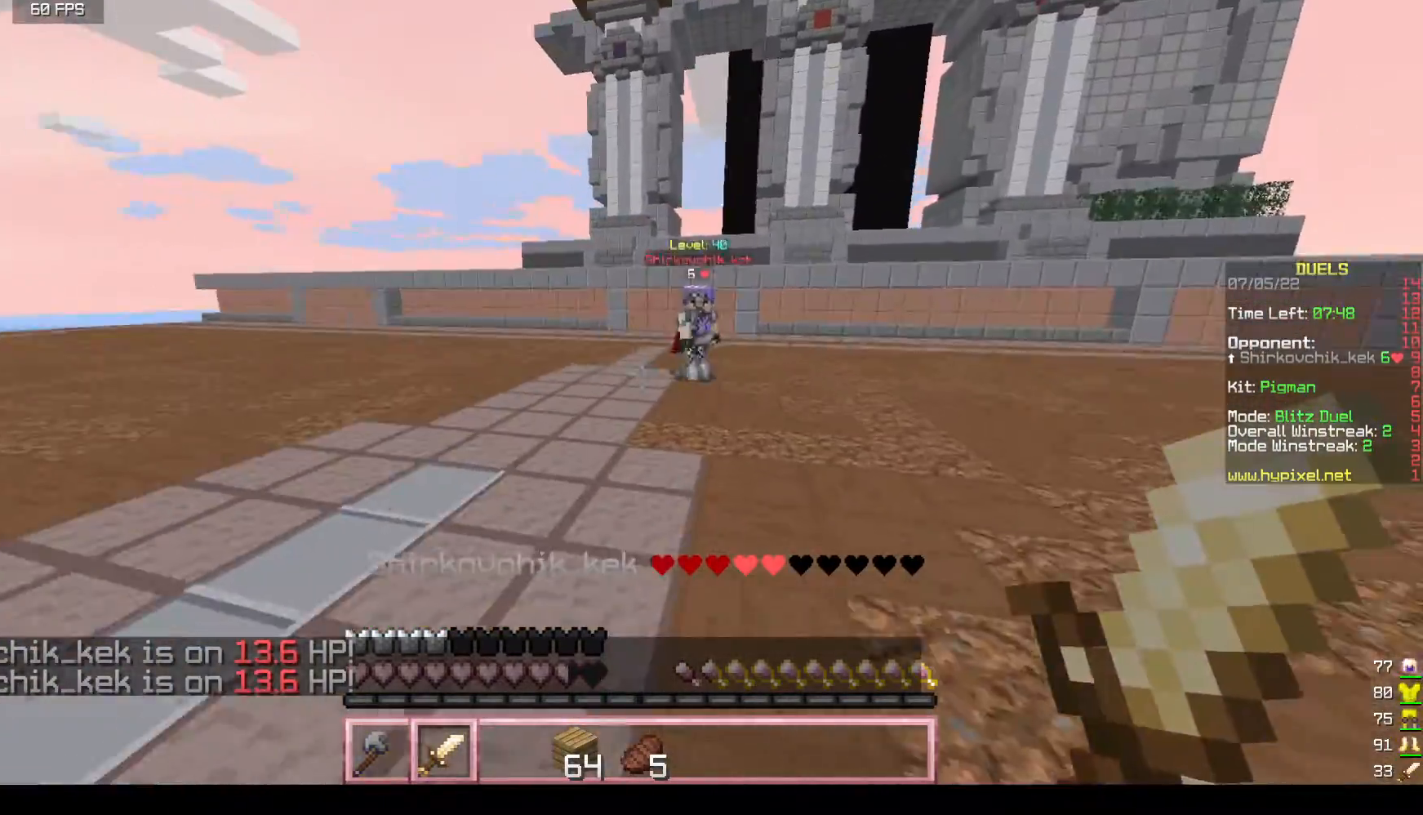
{"keys": ["w"], "mouse": [], "events": [[500, "a", "up"]]}
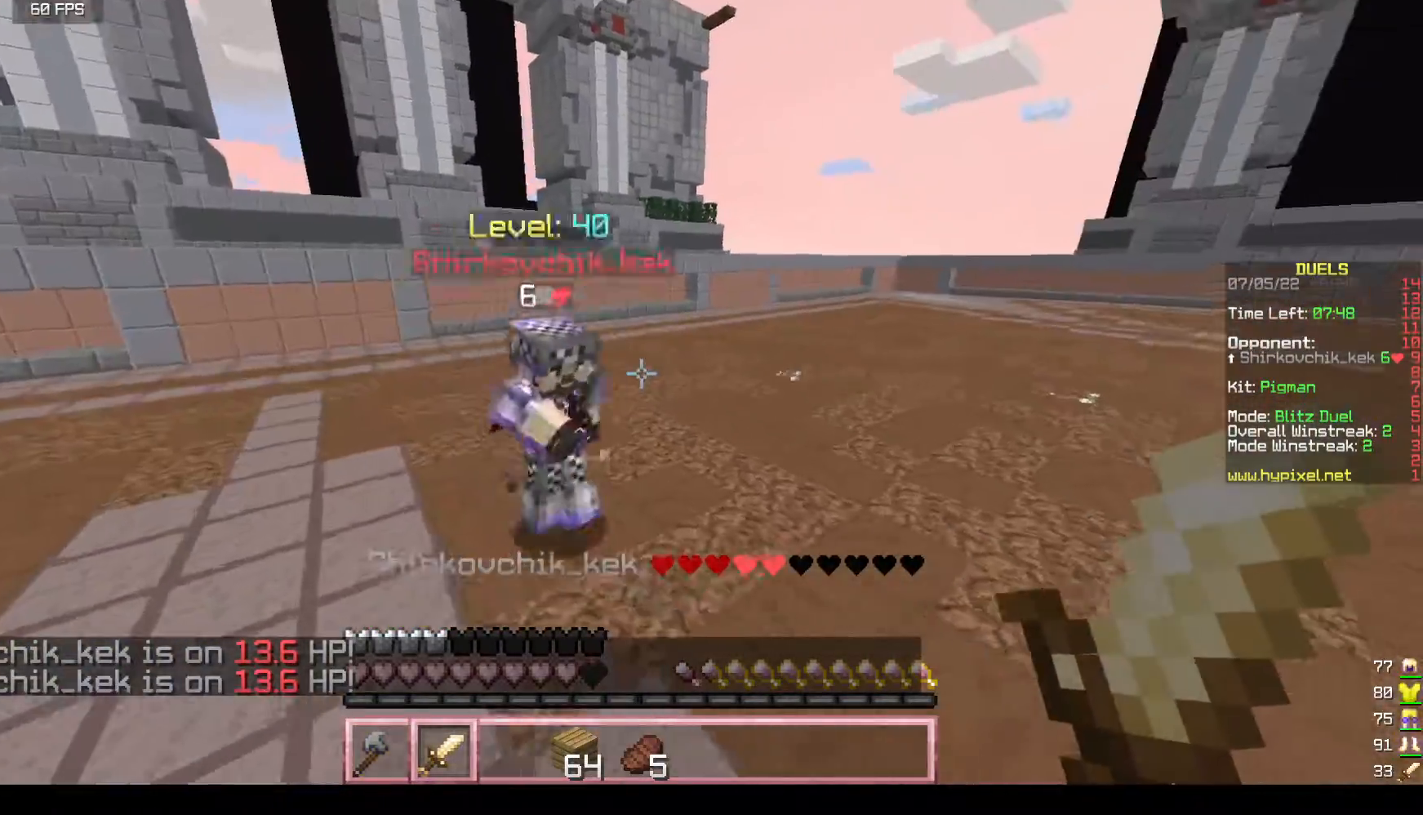
{"keys": ["d", "w"], "mouse": ["left"], "events": [[67, "mouse_left", "down"], [133, "d", "down"], [300, "mouse_right", "down"], [383, "mouse_left", "up"], [433, "mouse_left", "down"], [450, "mouse_right", "up"]]}
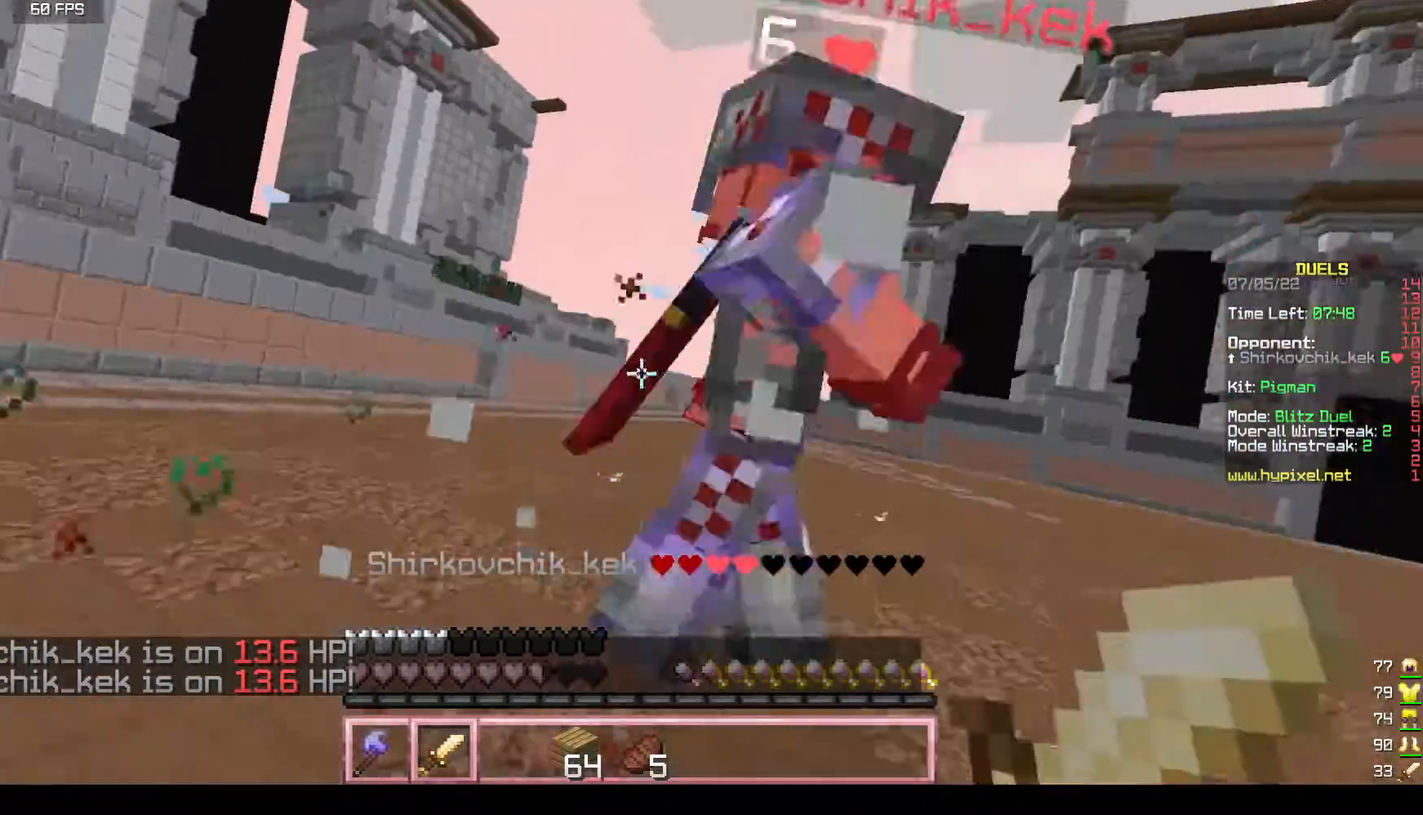
{"keys": ["d", "w"], "mouse": ["left"], "events": [[433, "d", "up"], [500, "d", "down"]]}
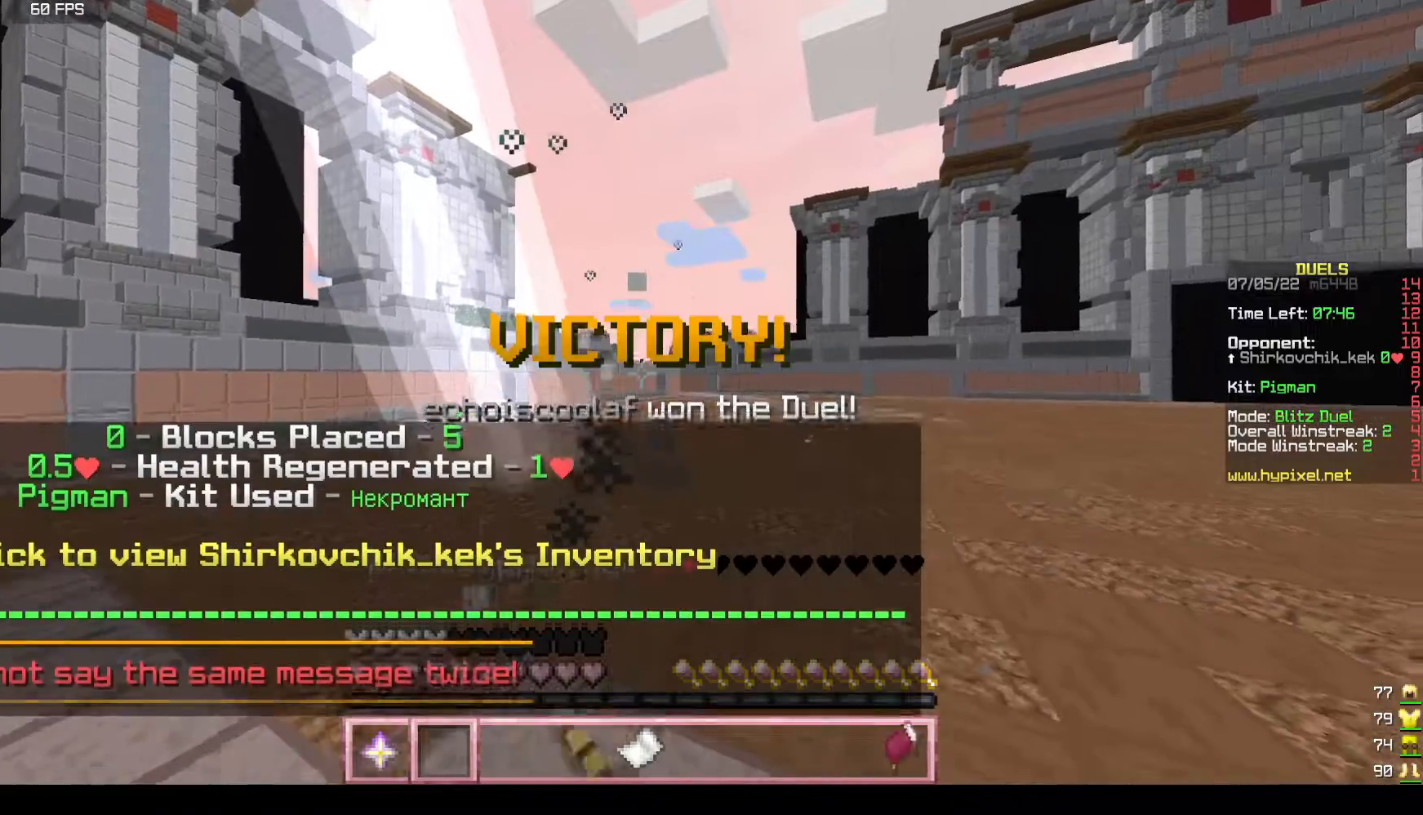
{"keys": ["w"], "mouse": [], "events": [[133, "mouse_left", "up"], [317, "d", "up"]]}
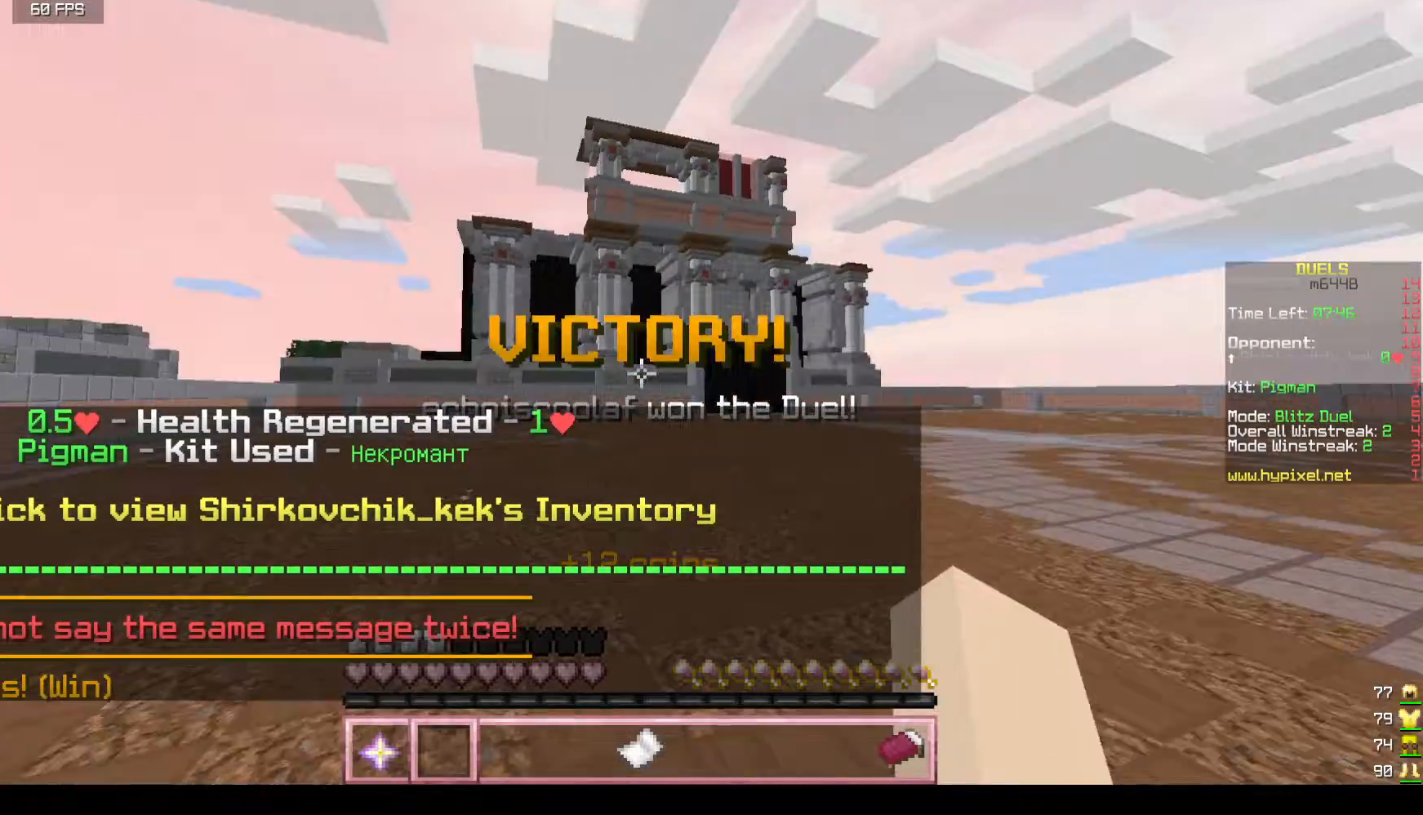
{"keys": ["w"], "mouse": [], "events": []}
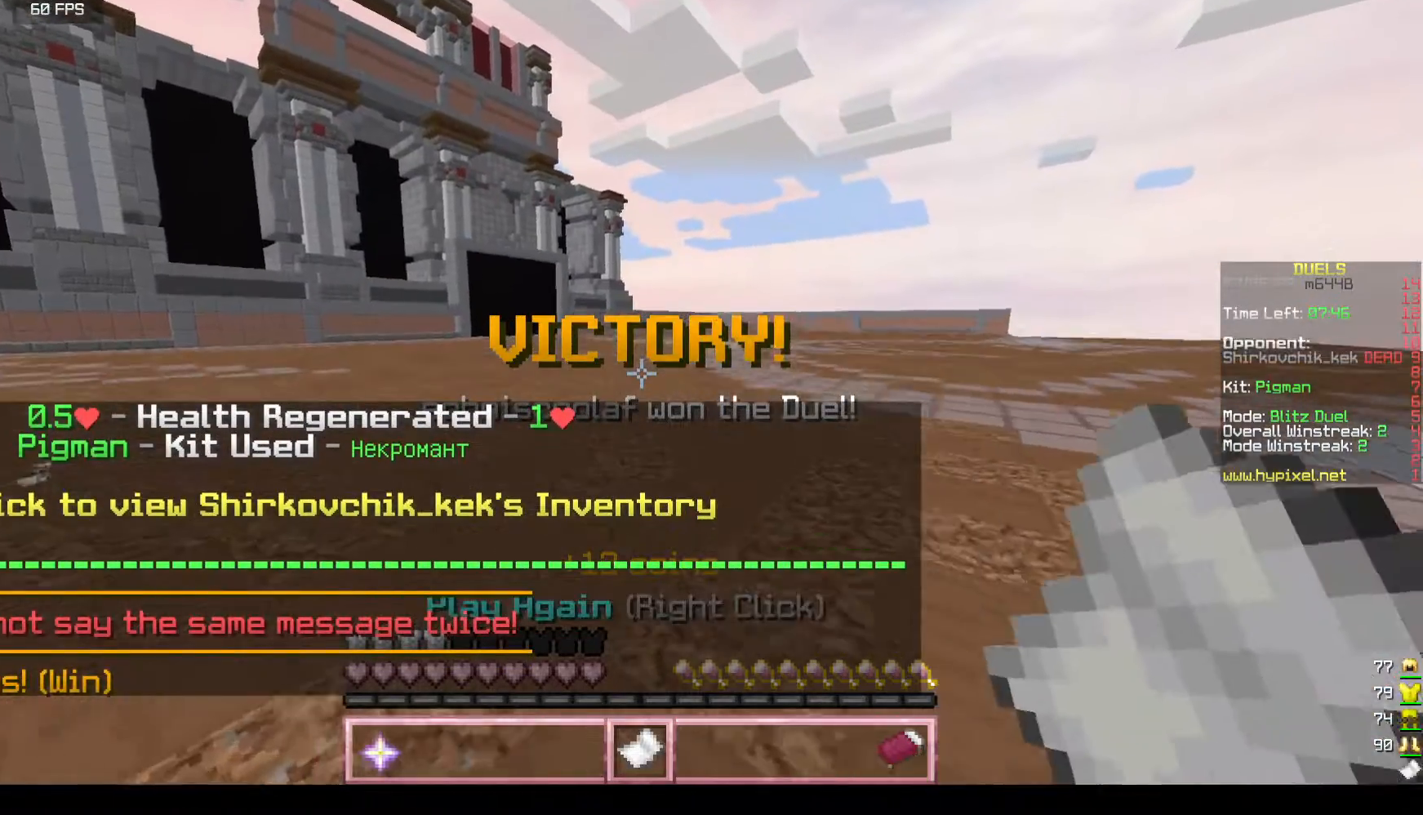
{"keys": ["w"], "mouse": []}
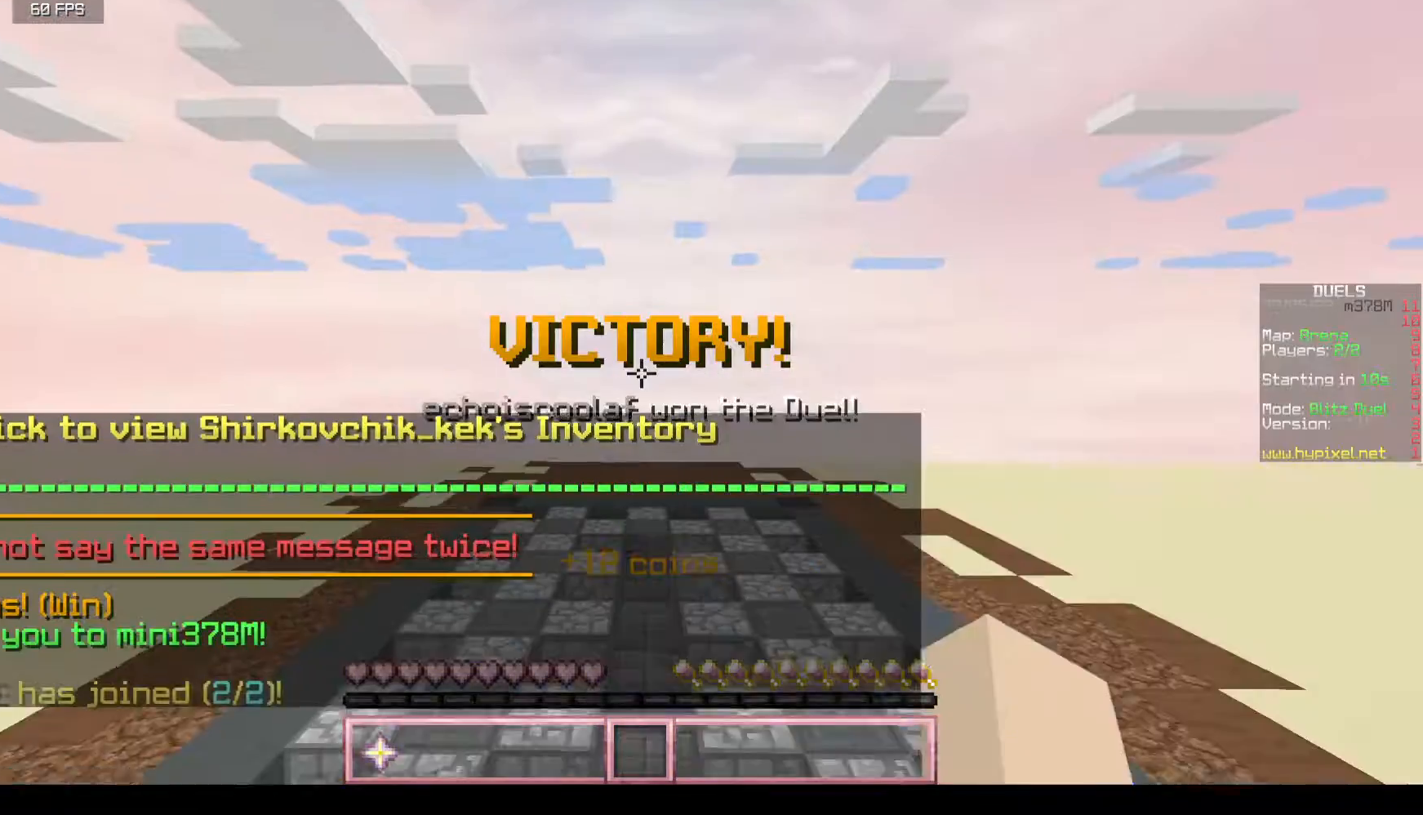
{"keys": [], "mouse": [], "events": [[67, "w", "up"]]}
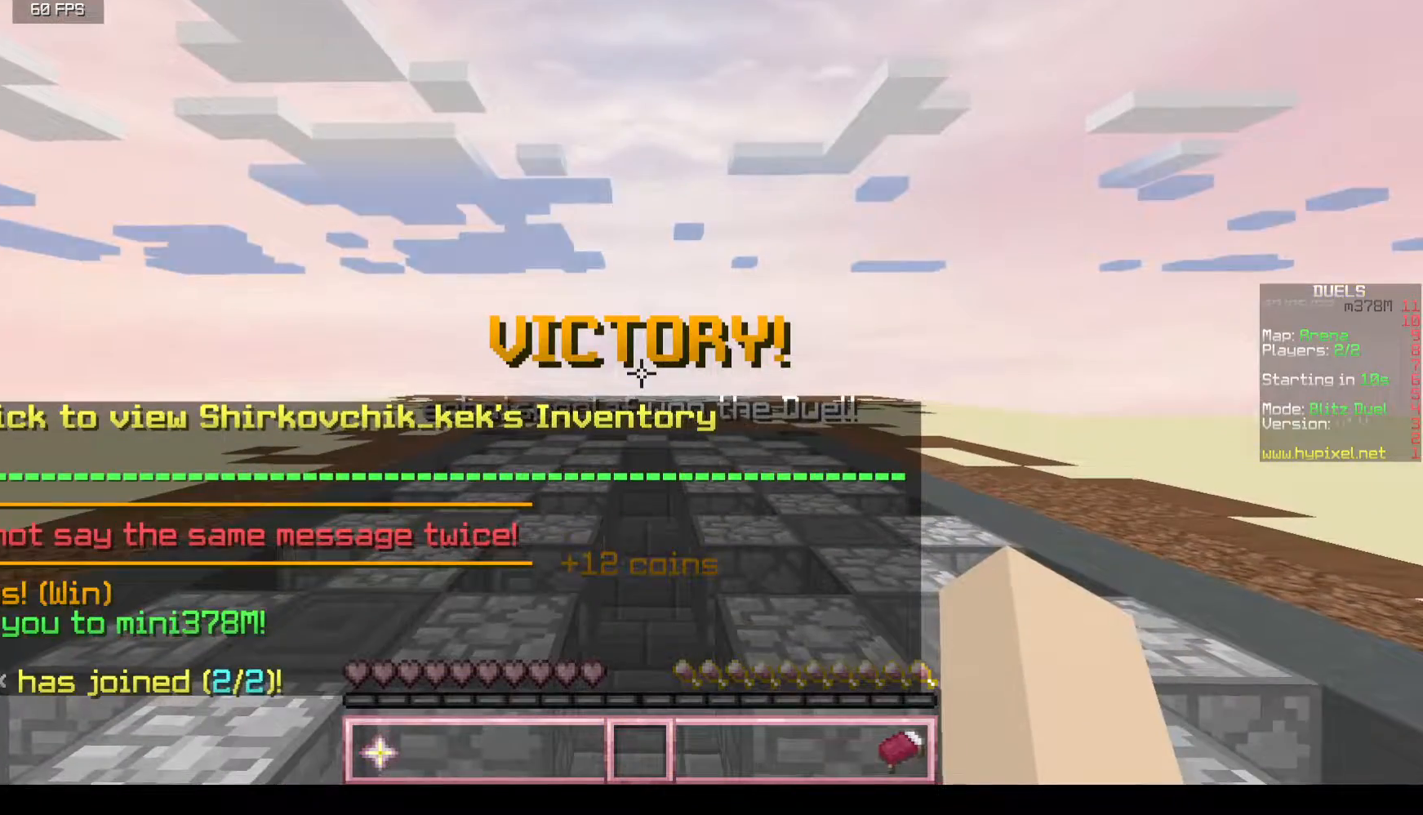
{"keys": [], "mouse": [], "events": []}
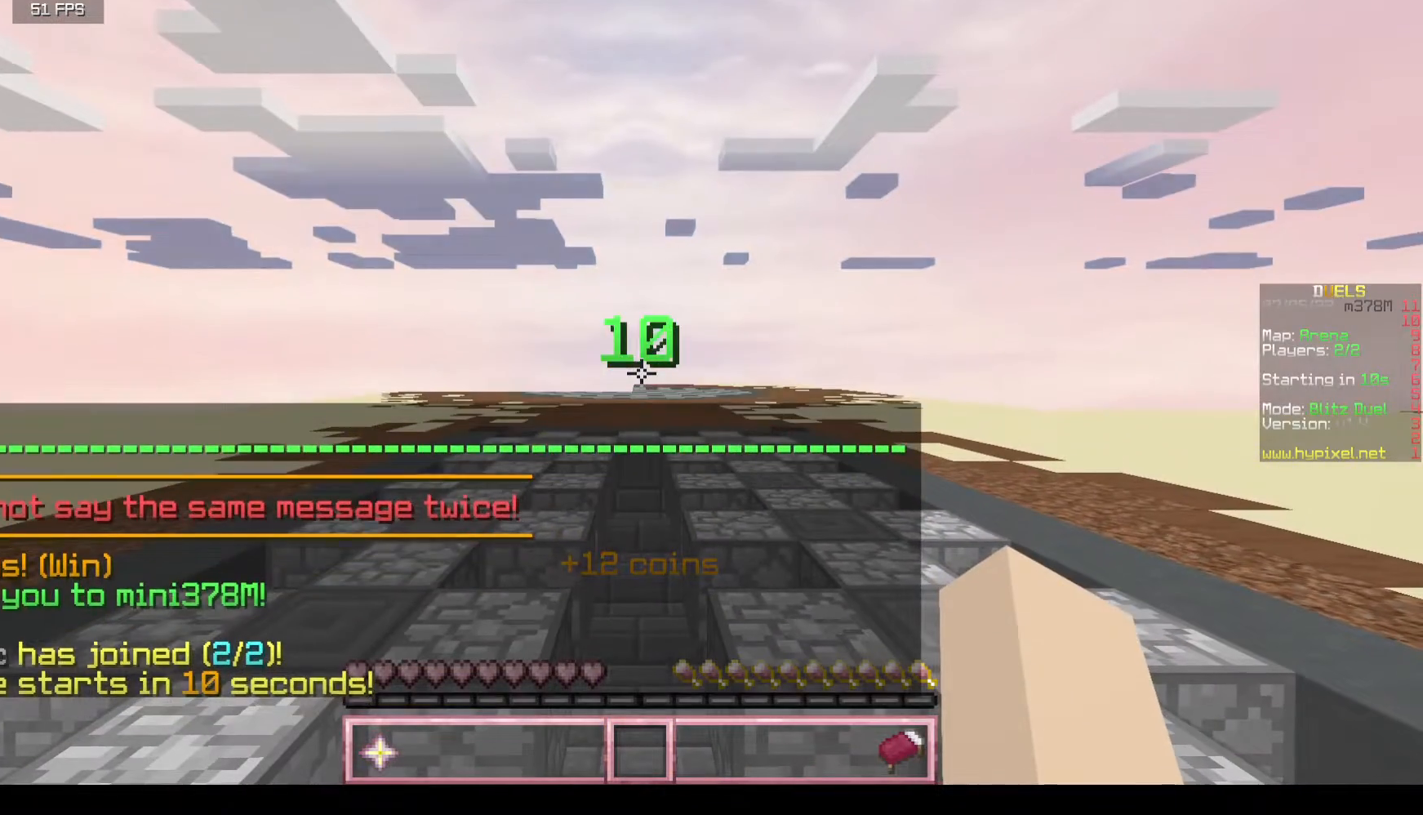
{"keys": [], "mouse": [], "events": []}
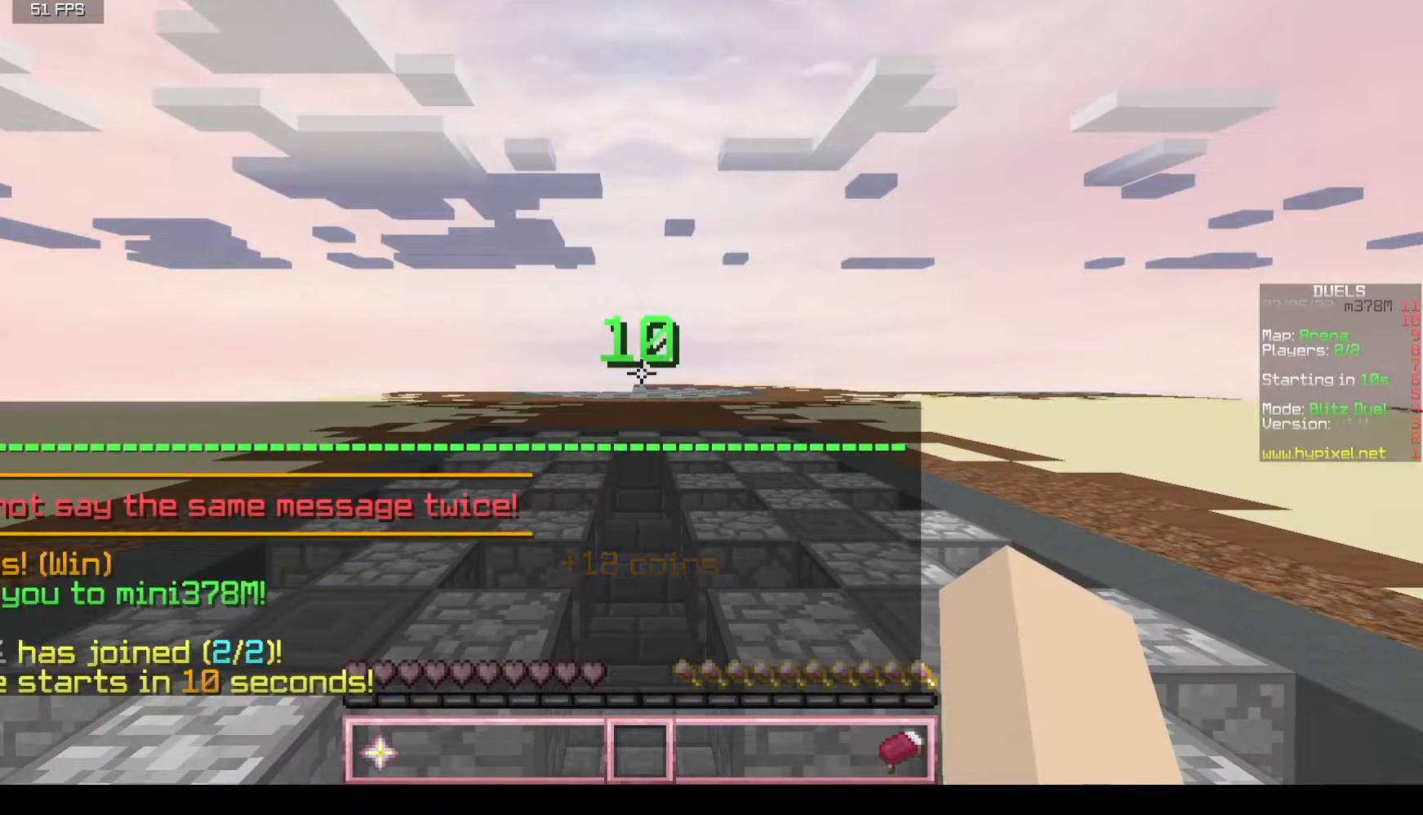
{"keys": [], "mouse": [], "events": []}
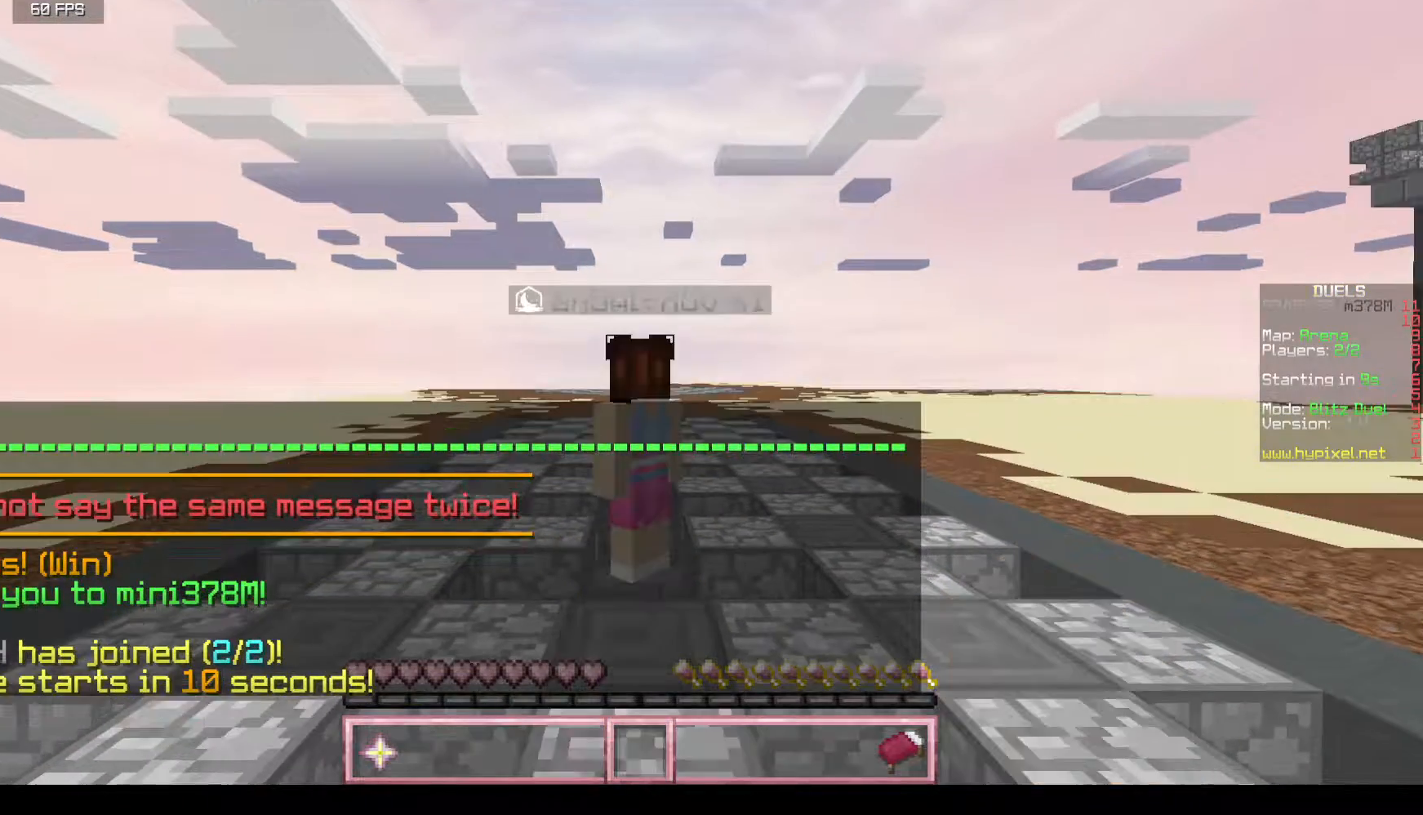
{"keys": [], "mouse": [], "events": []}
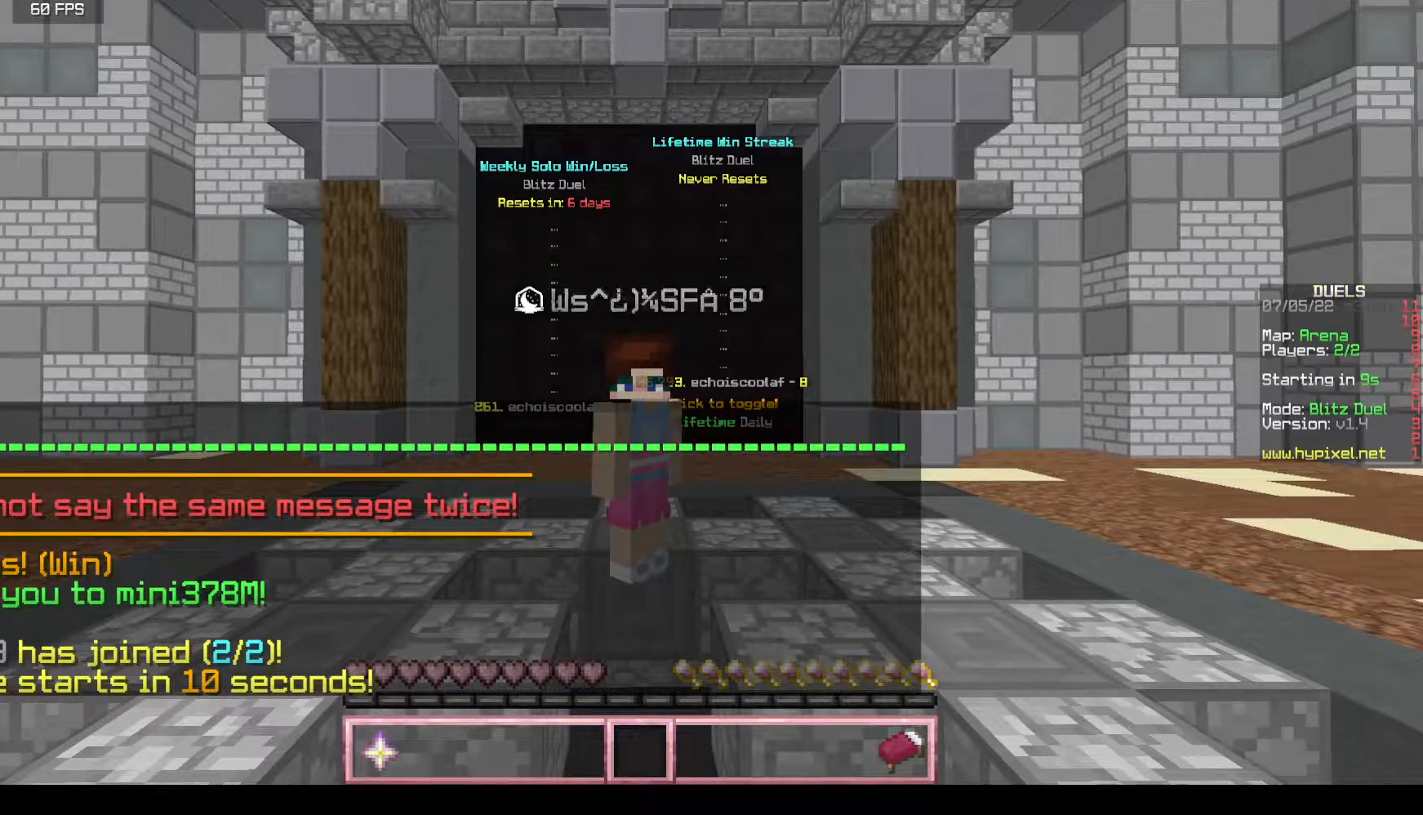
{"keys": ["w"], "mouse": [], "events": [[183, "w", "down"]]}
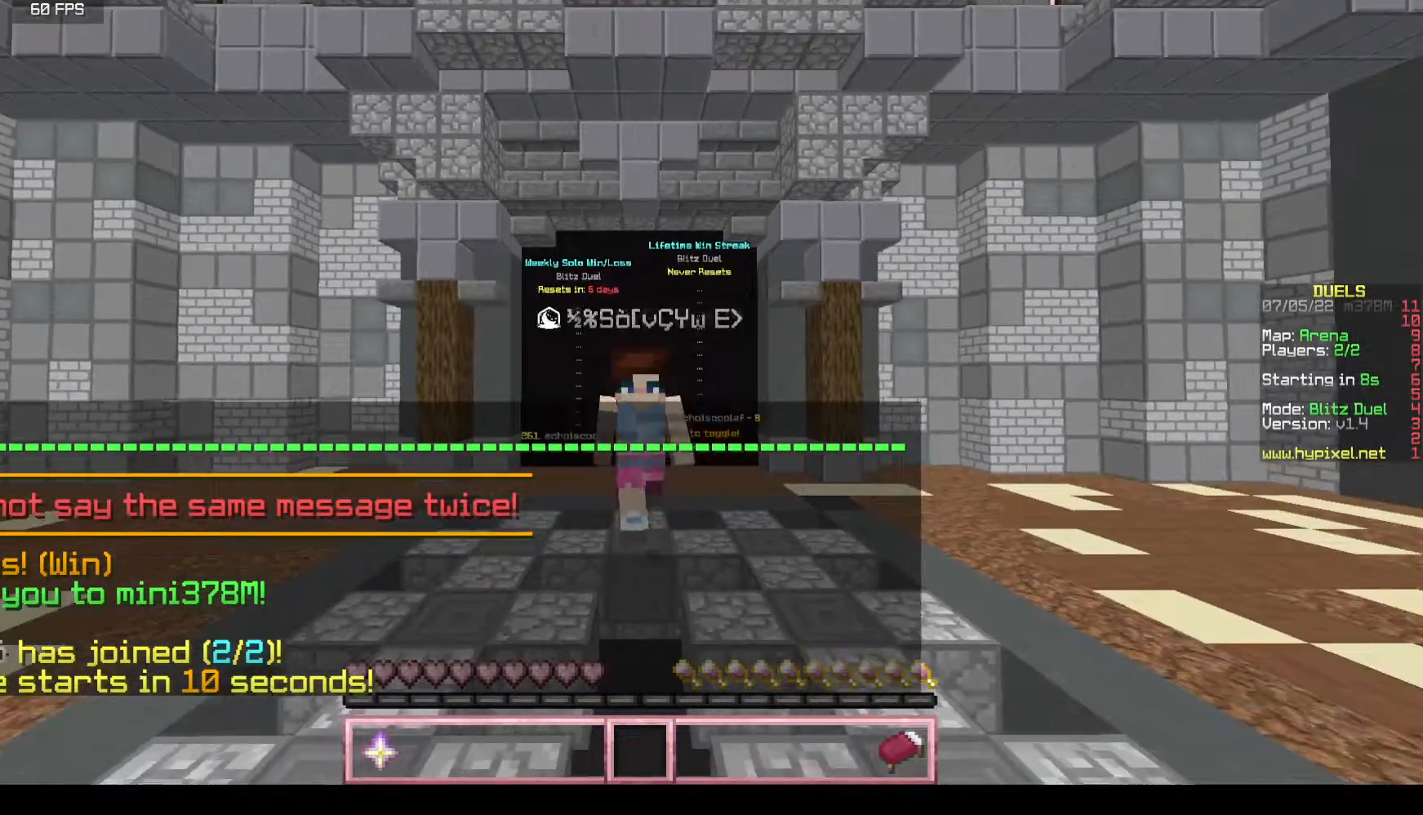
{"keys": ["w"], "mouse": [], "events": []}
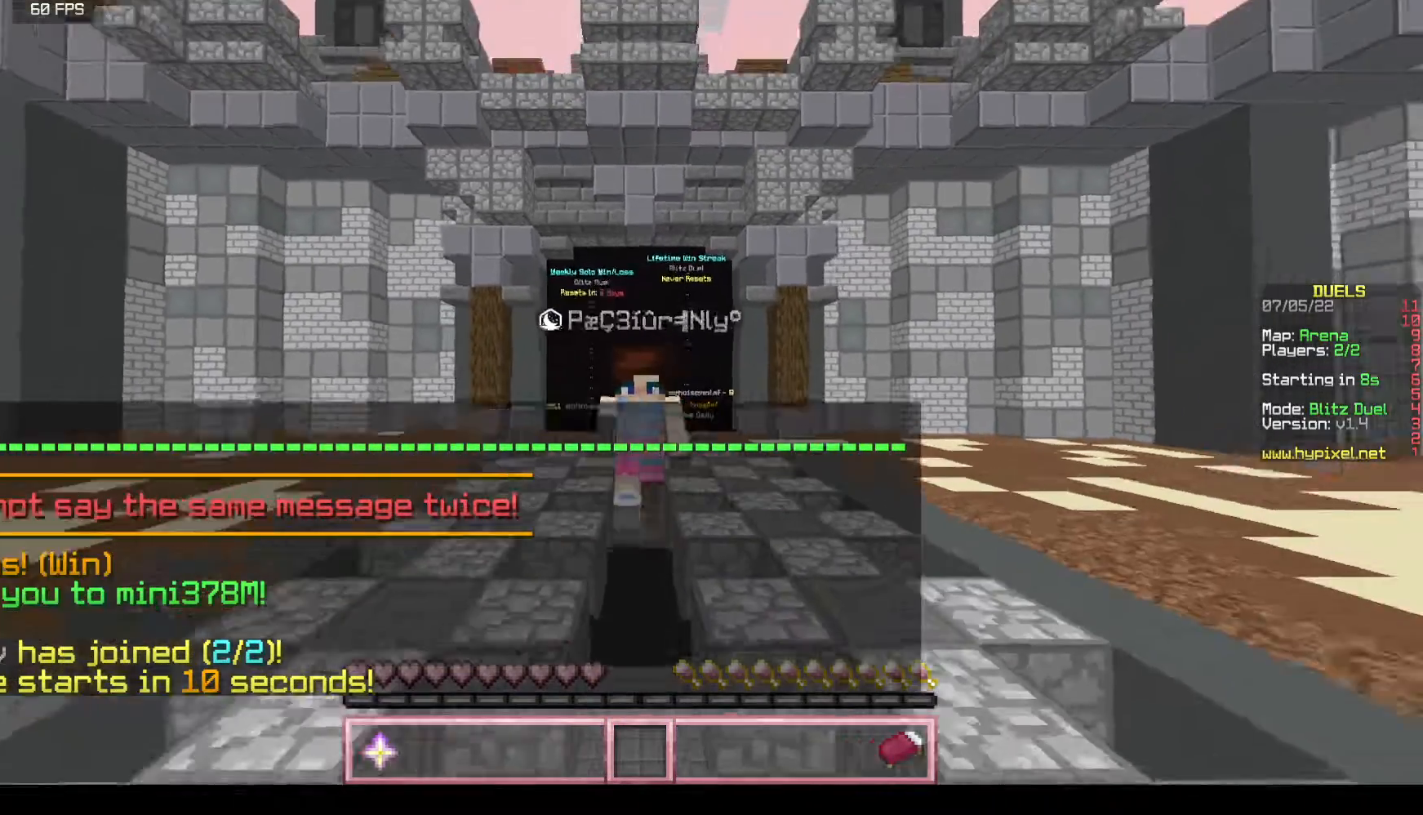
{"keys": ["w"], "mouse": [], "events": []}
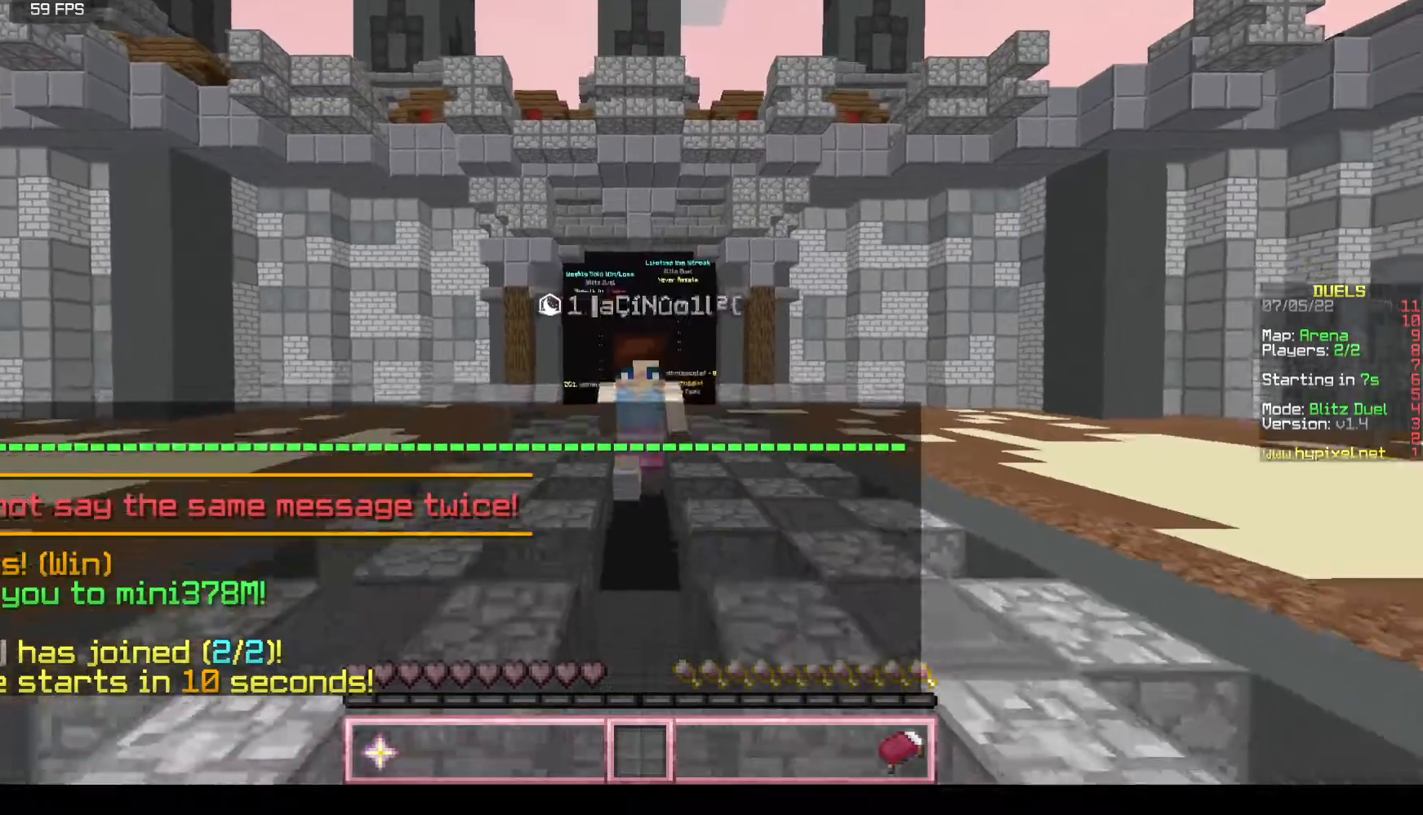
{"keys": ["w"], "mouse": [], "events": []}
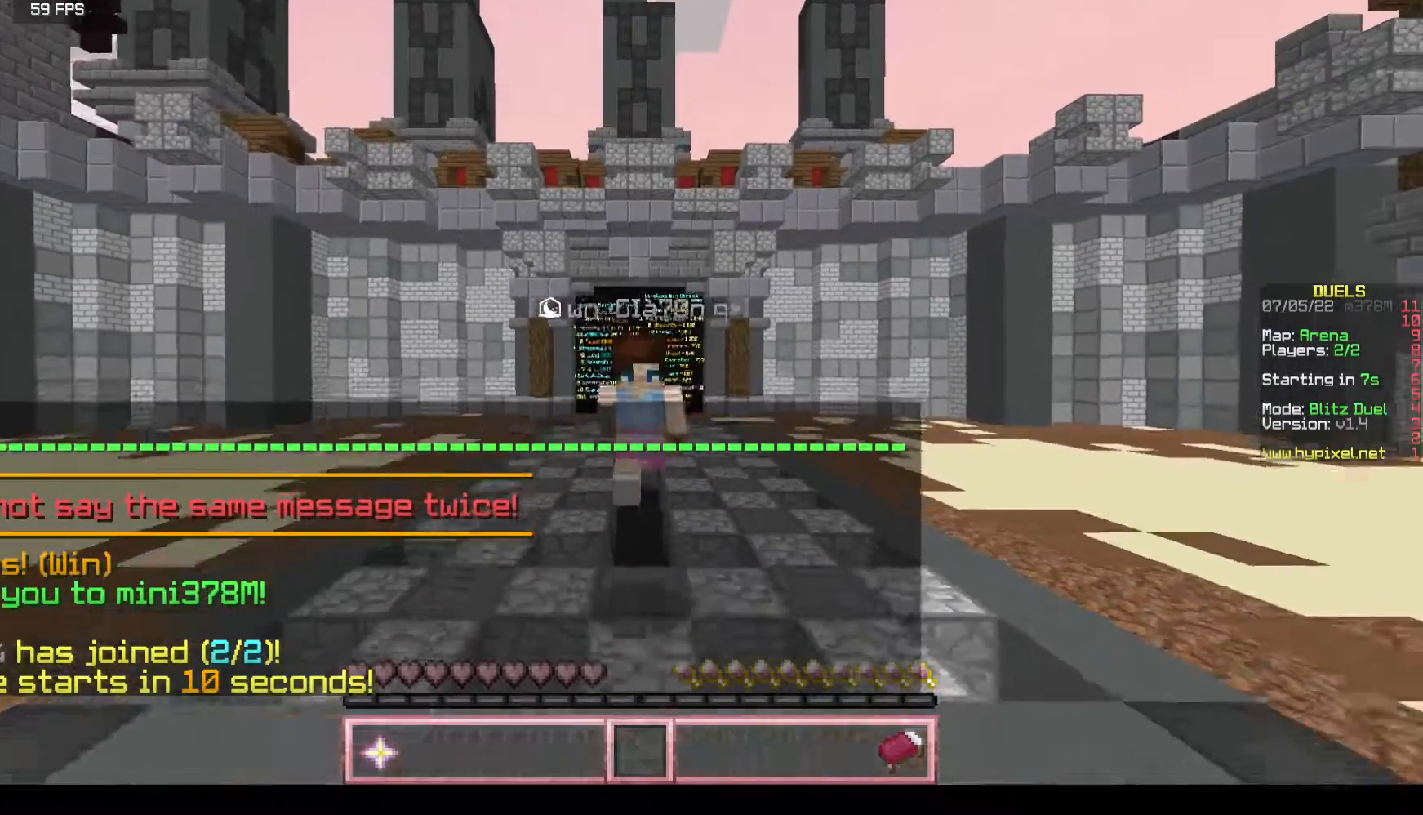
{"keys": ["w"], "mouse": [], "events": []}
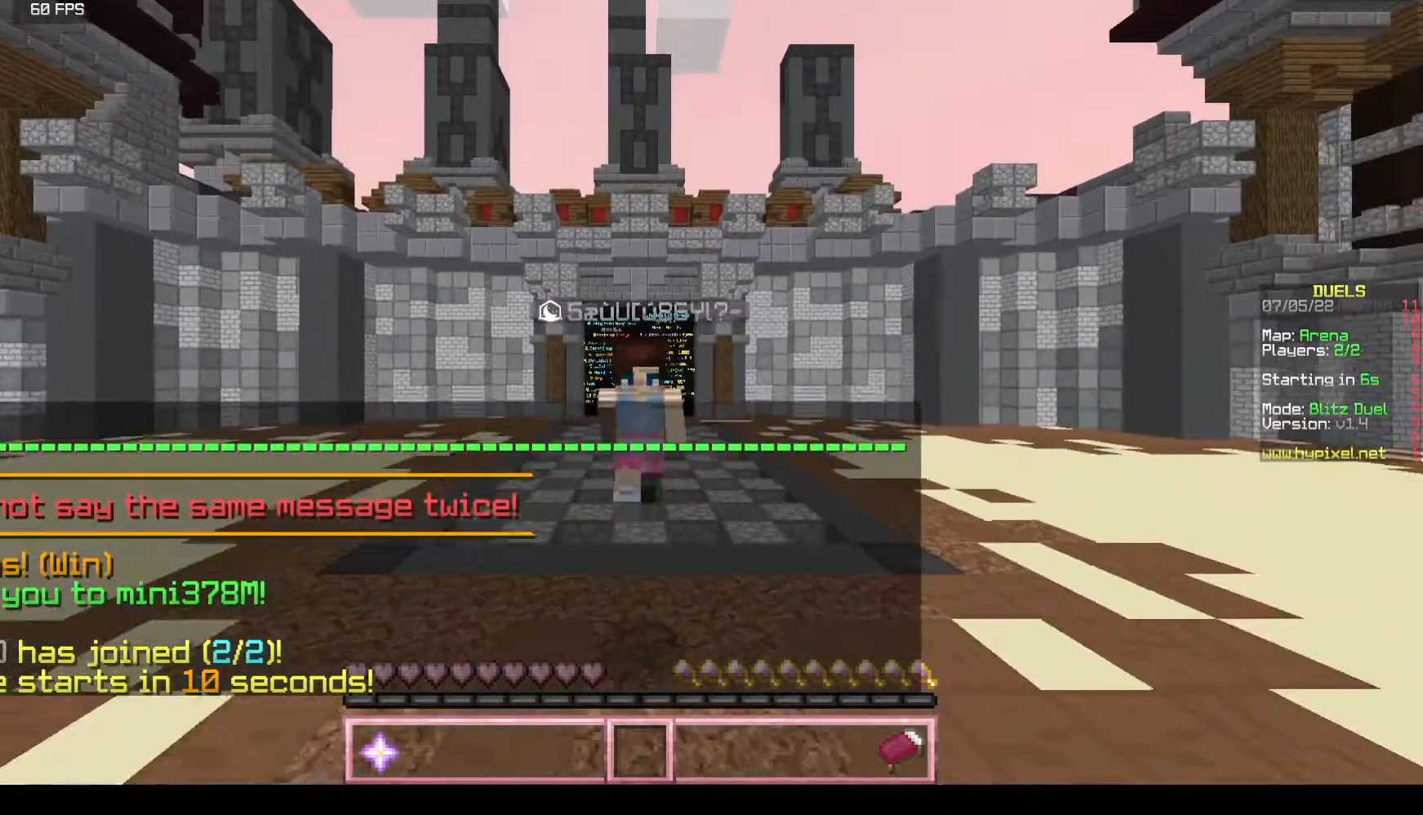
{"keys": ["w"], "mouse": [], "events": []}
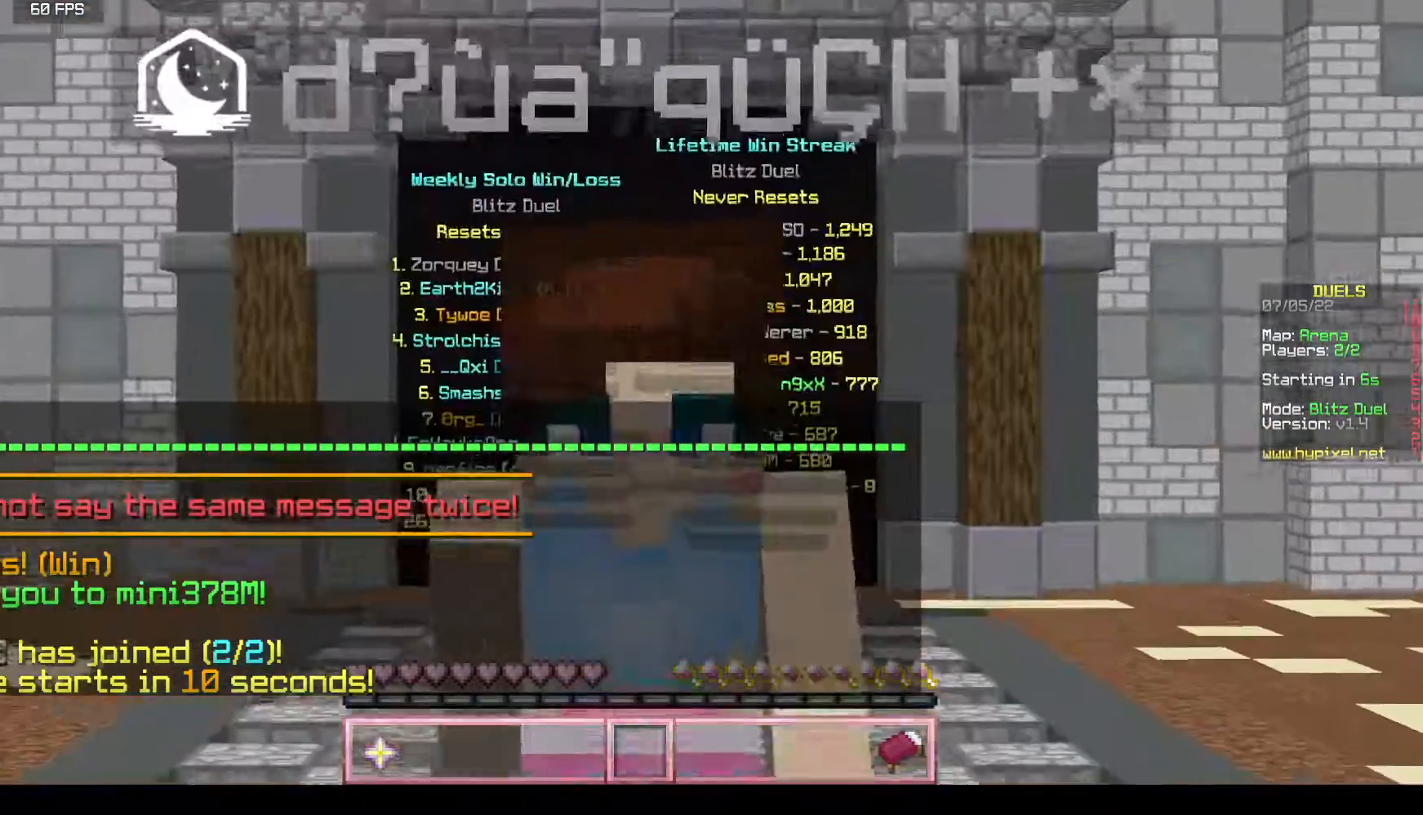
{"keys": ["w"], "mouse": [], "events": []}
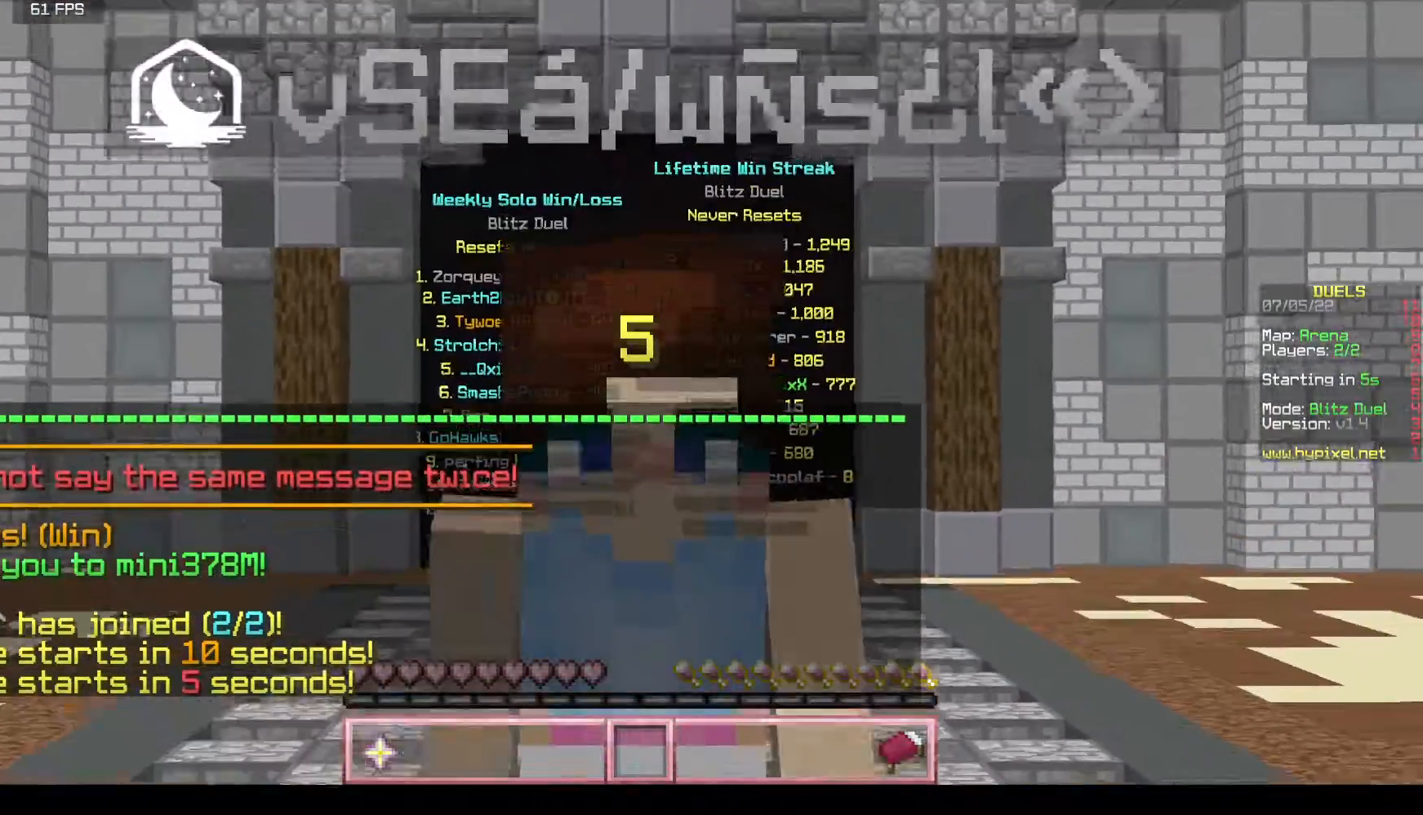
{"keys": [], "mouse": [], "events": [[133, "w", "up"]]}
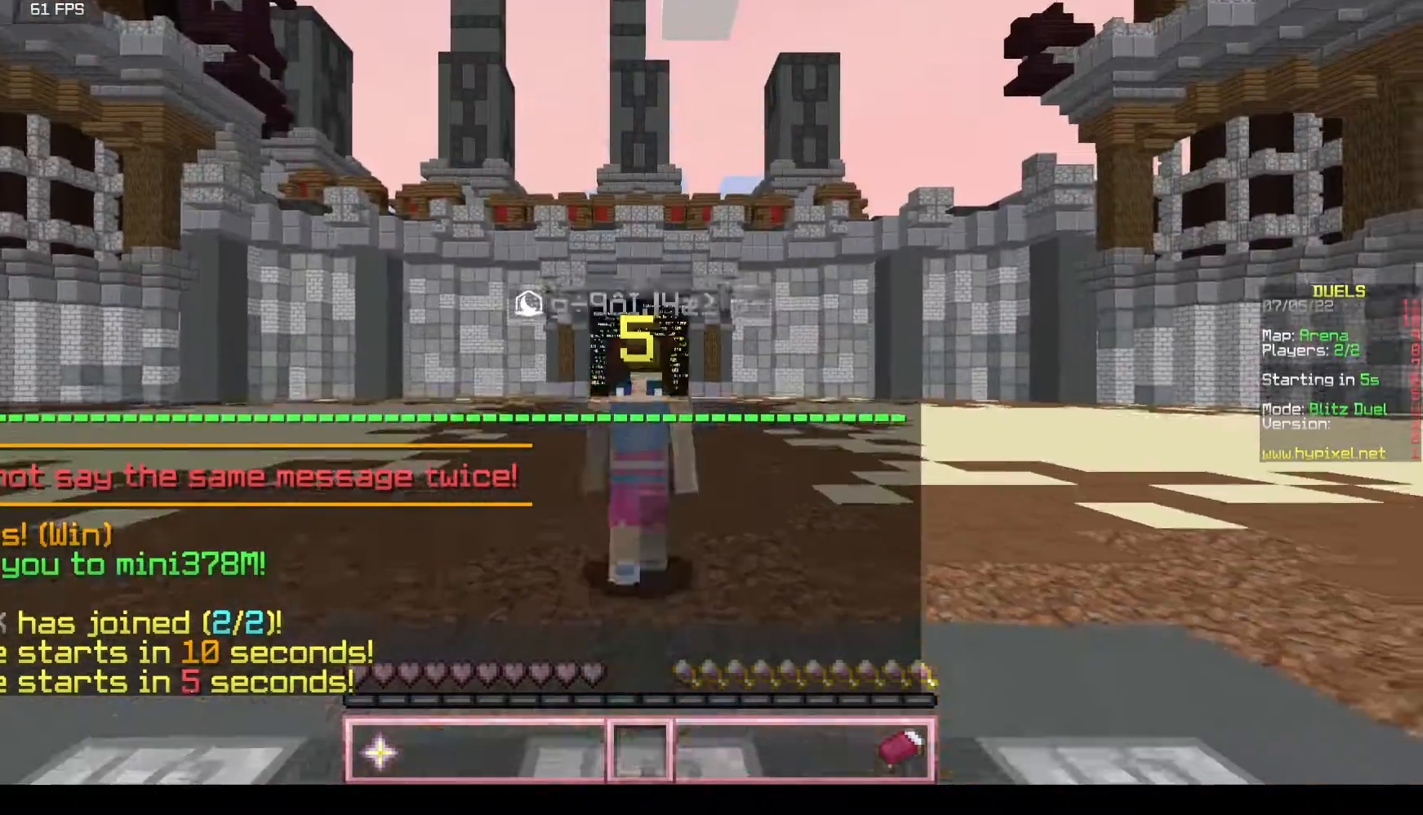
{"keys": [], "mouse": [], "events": []}